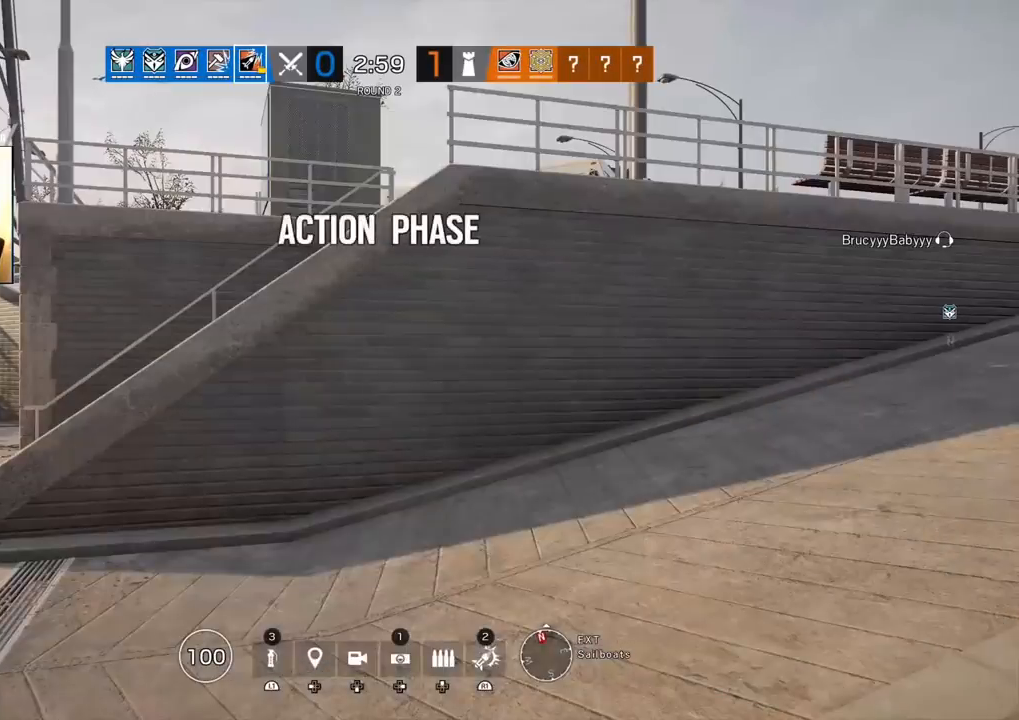
Gameplay with a controller (PlayStation layout); each line is a JSON object with the inputs held at the frame after it. "events" lists button and stick changes between this image and that frame as [ms after this image, input, new state], when the widget could be followed in between.
{"buttons": ["L3"], "left_stick": "up", "right_stick": "center", "events": [[50, "L3", "down"], [50, "right_stick", "left"], [200, "L3", "up"], [217, "right_stick", "center"], [283, "L3", "down"], [400, "L3", "up"], [500, "L3", "down"]]}
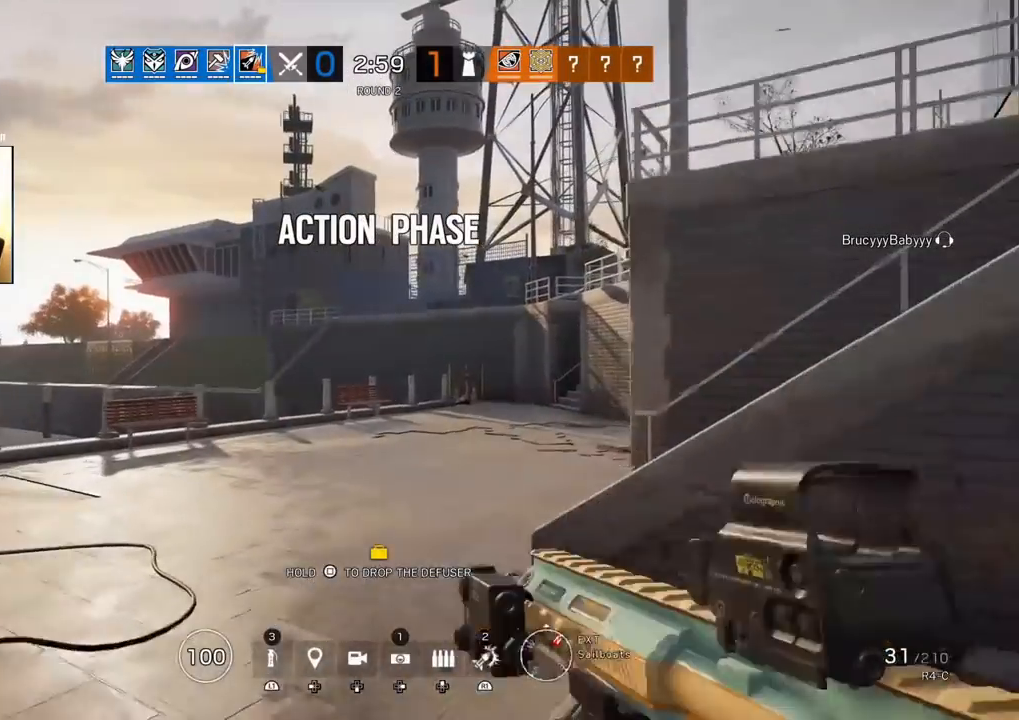
{"buttons": [], "left_stick": "up", "right_stick": "center", "events": [[167, "L3", "up"]]}
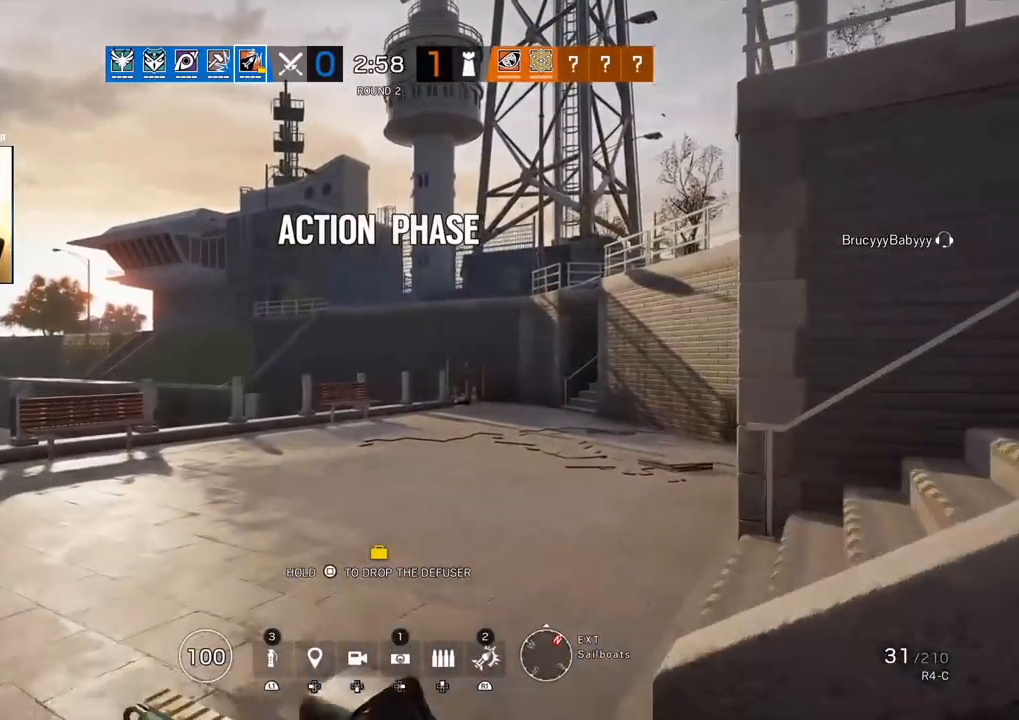
{"buttons": [], "left_stick": "up", "right_stick": "right", "events": [[200, "right_stick", "right"]]}
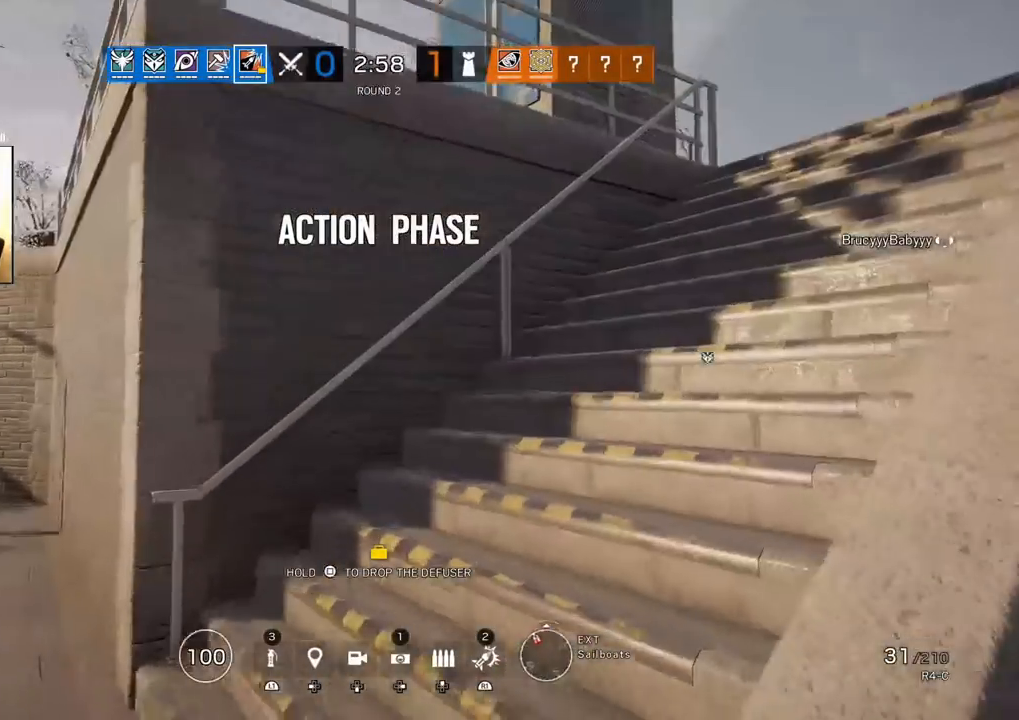
{"buttons": [], "left_stick": "up", "right_stick": "center", "events": [[117, "right_stick", "center"], [400, "right_stick", "left"], [450, "right_stick", "center"]]}
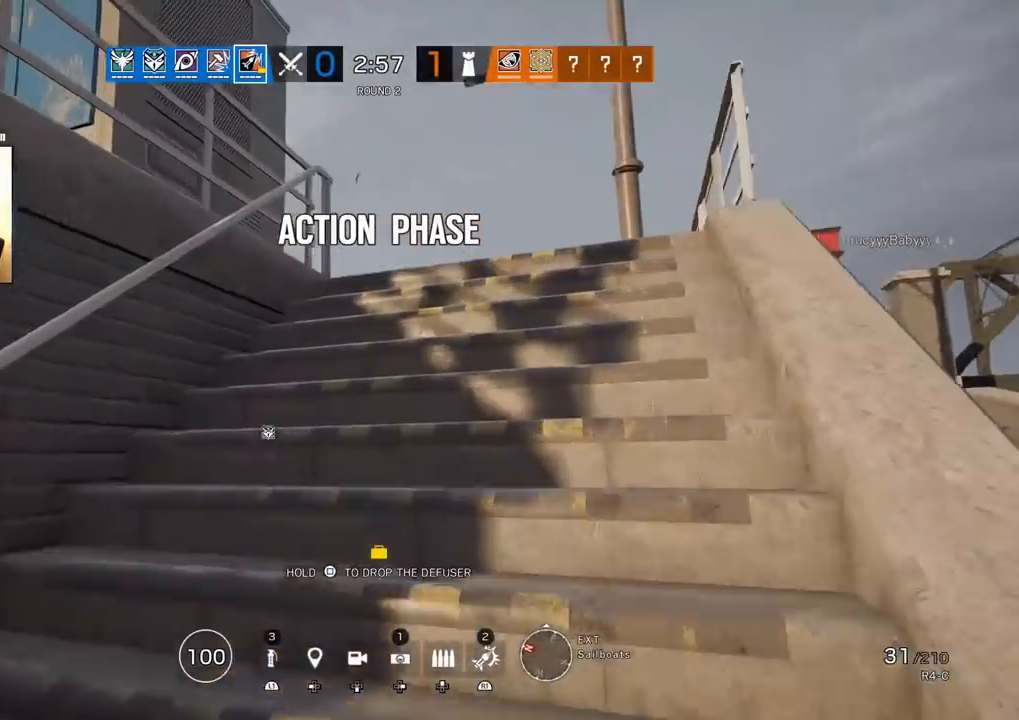
{"buttons": [], "left_stick": "up", "right_stick": "center", "events": []}
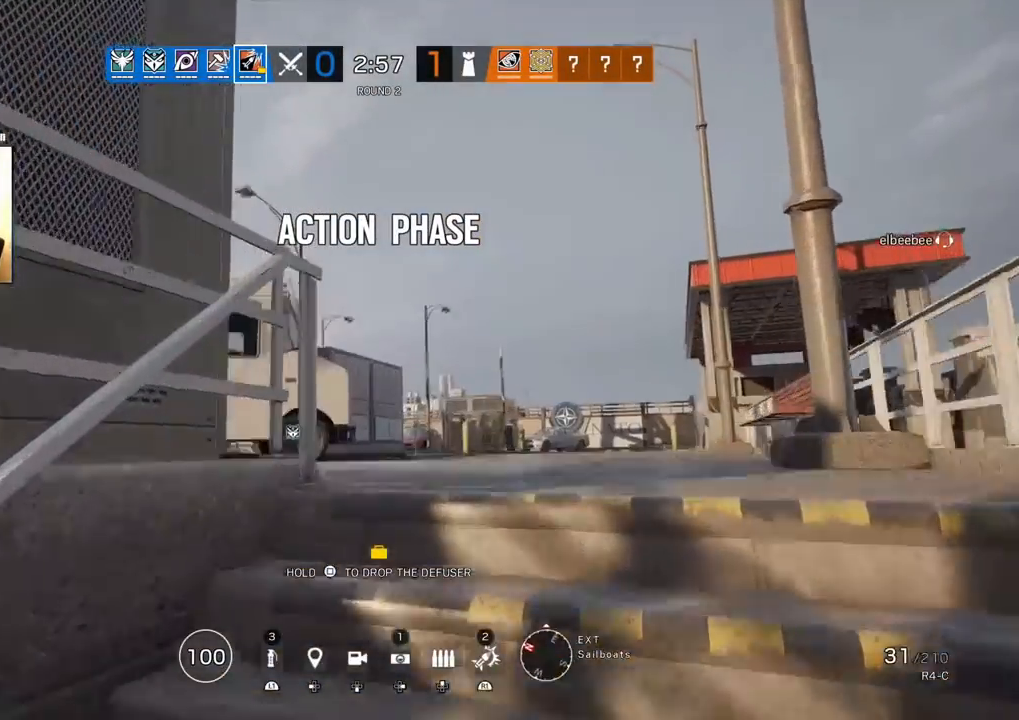
{"buttons": [], "left_stick": "up", "right_stick": "left", "events": [[383, "right_stick", "left"]]}
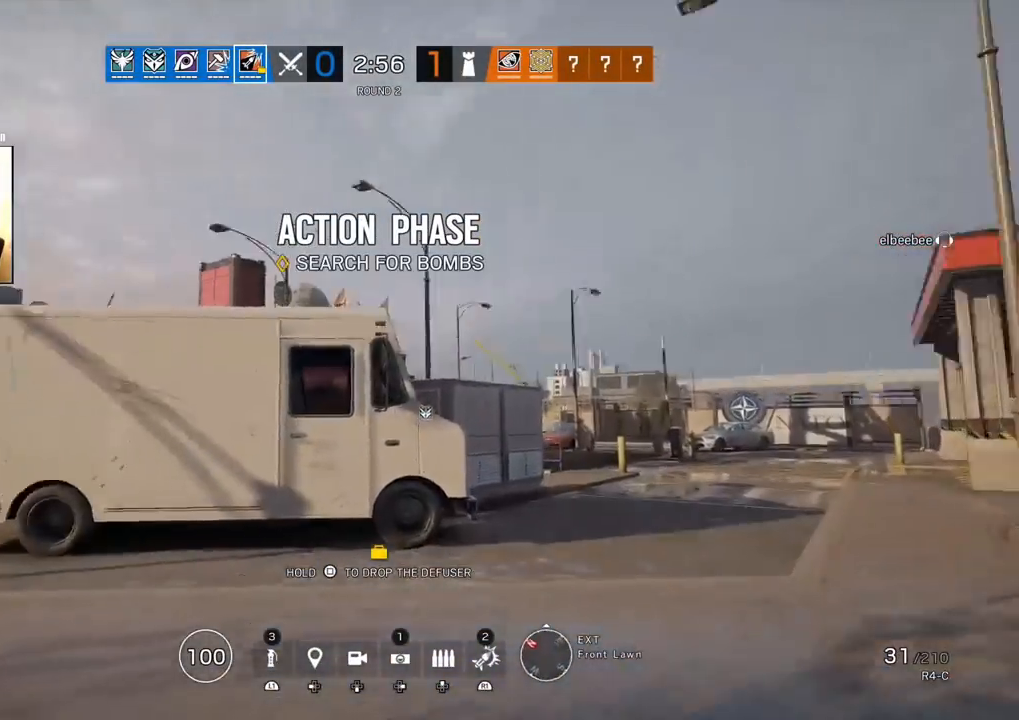
{"buttons": ["L2"], "left_stick": "up", "right_stick": "center", "events": [[50, "right_stick", "center"], [483, "L2", "down"]]}
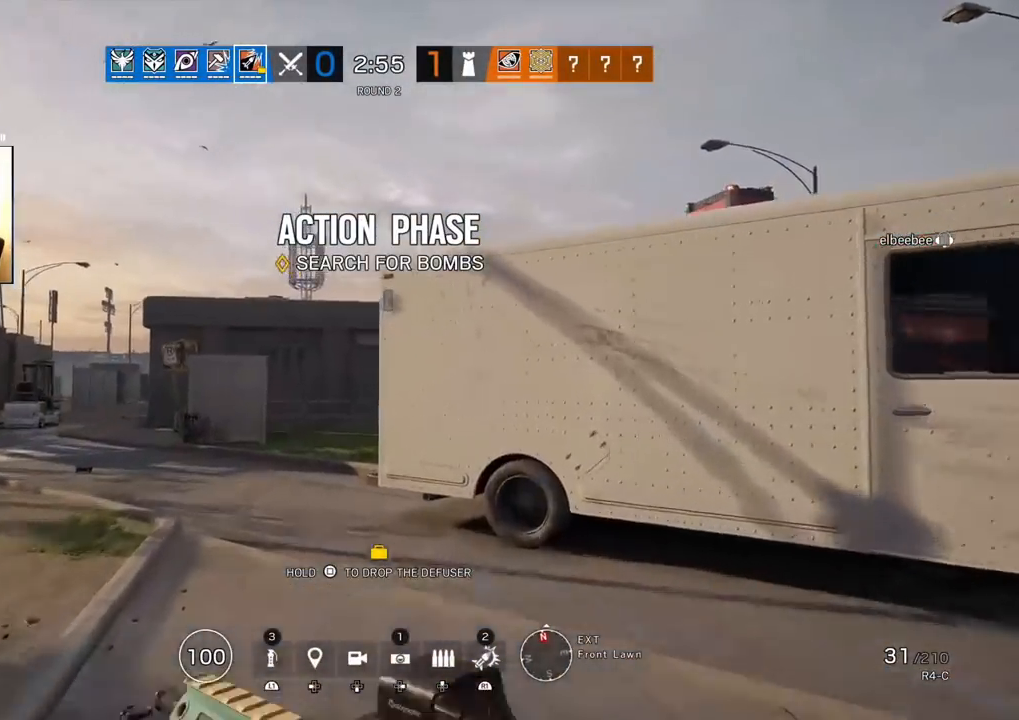
{"buttons": [], "left_stick": "up", "right_stick": "center", "events": [[83, "L2", "up"]]}
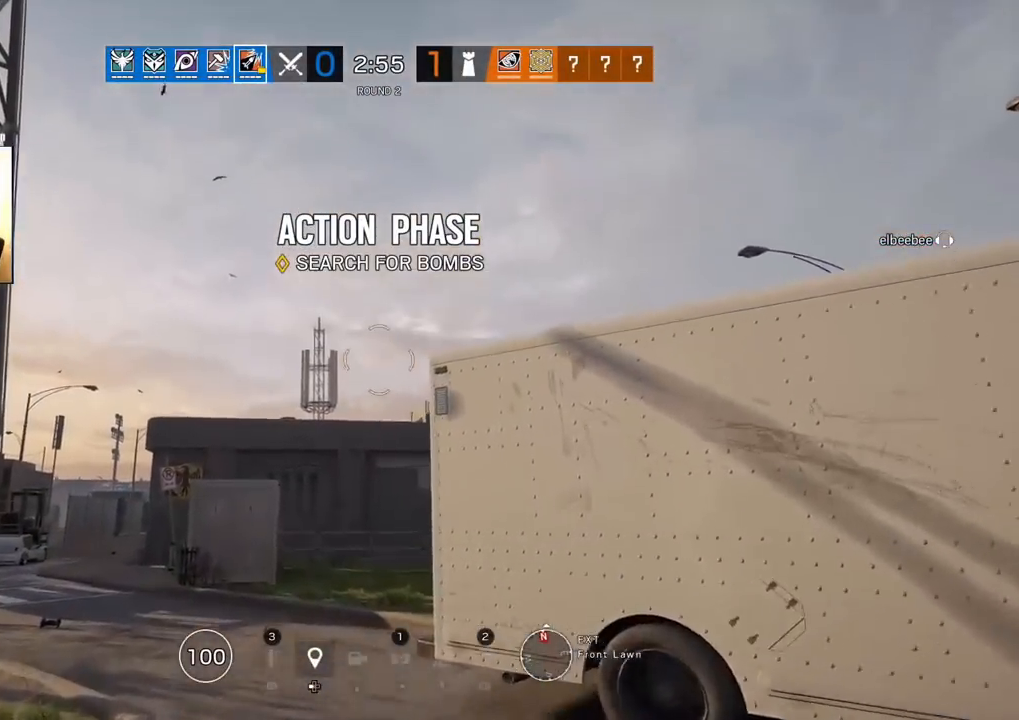
{"buttons": ["L3"], "left_stick": "up", "right_stick": "center", "events": [[200, "right_stick", "down"], [300, "L3", "down"], [383, "L3", "up"], [450, "right_stick", "center"], [500, "L3", "down"]]}
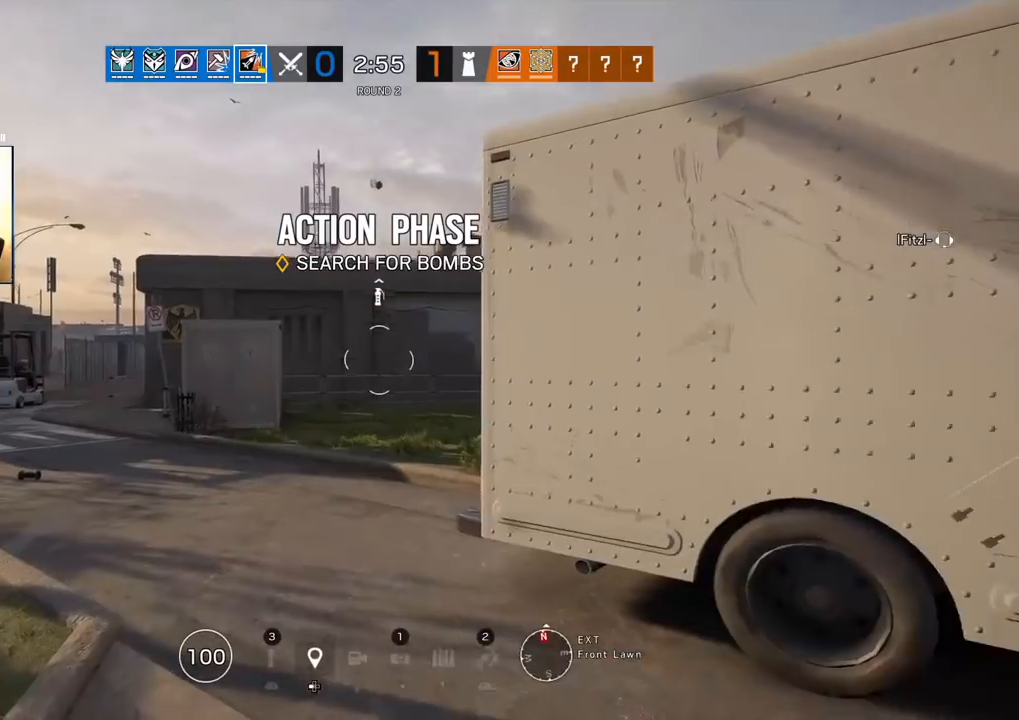
{"buttons": [], "left_stick": "up", "right_stick": "center", "events": [[83, "L3", "up"], [183, "L3", "down"], [283, "L3", "up"], [383, "L3", "down"], [500, "L3", "up"]]}
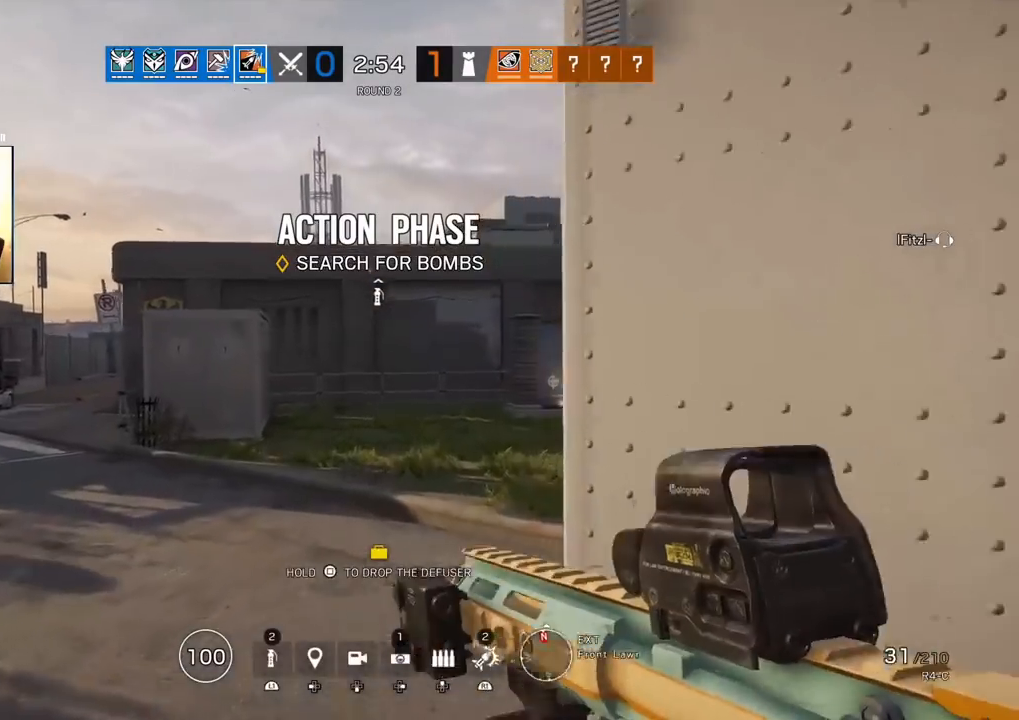
{"buttons": [], "left_stick": "up", "right_stick": "center", "events": []}
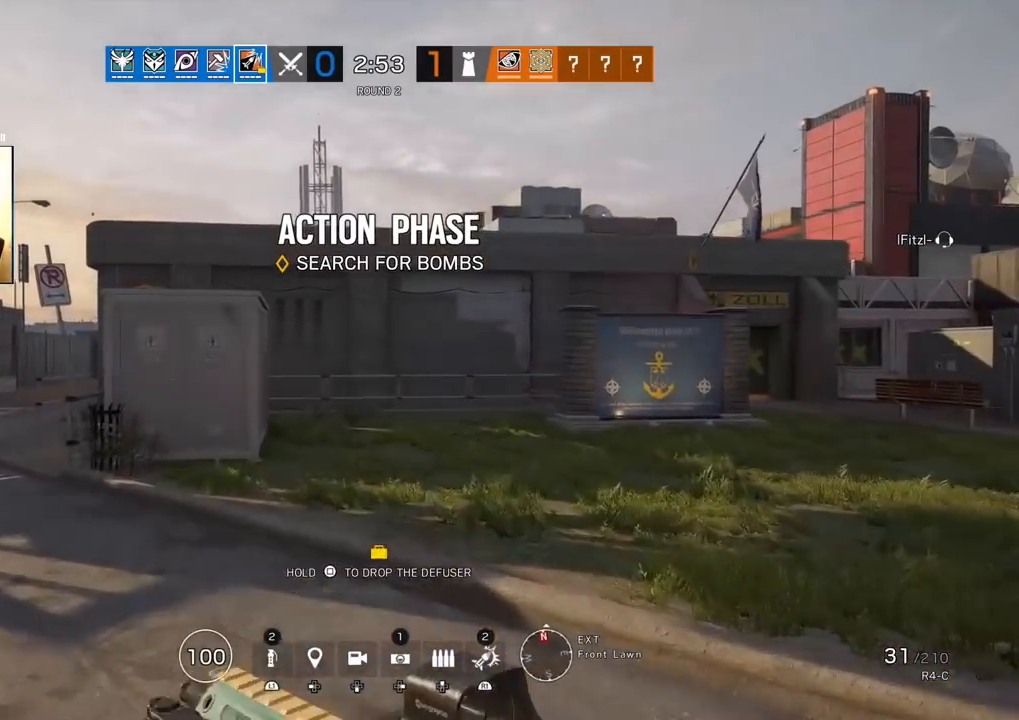
{"buttons": [], "left_stick": "up", "right_stick": "center", "events": []}
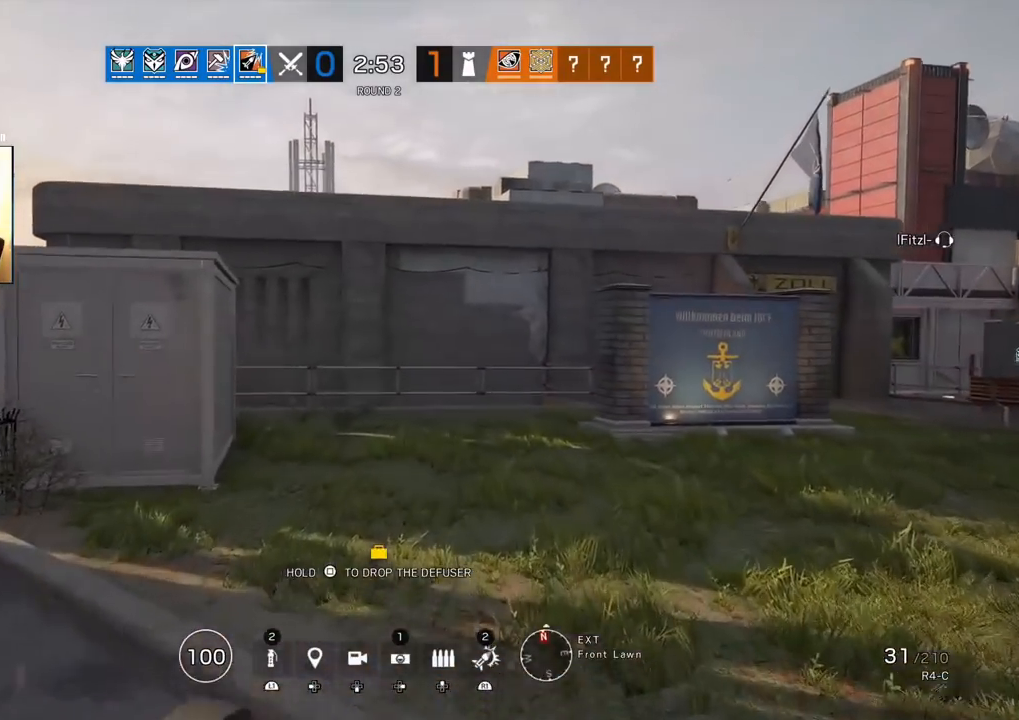
{"buttons": [], "left_stick": "up", "right_stick": "center", "events": []}
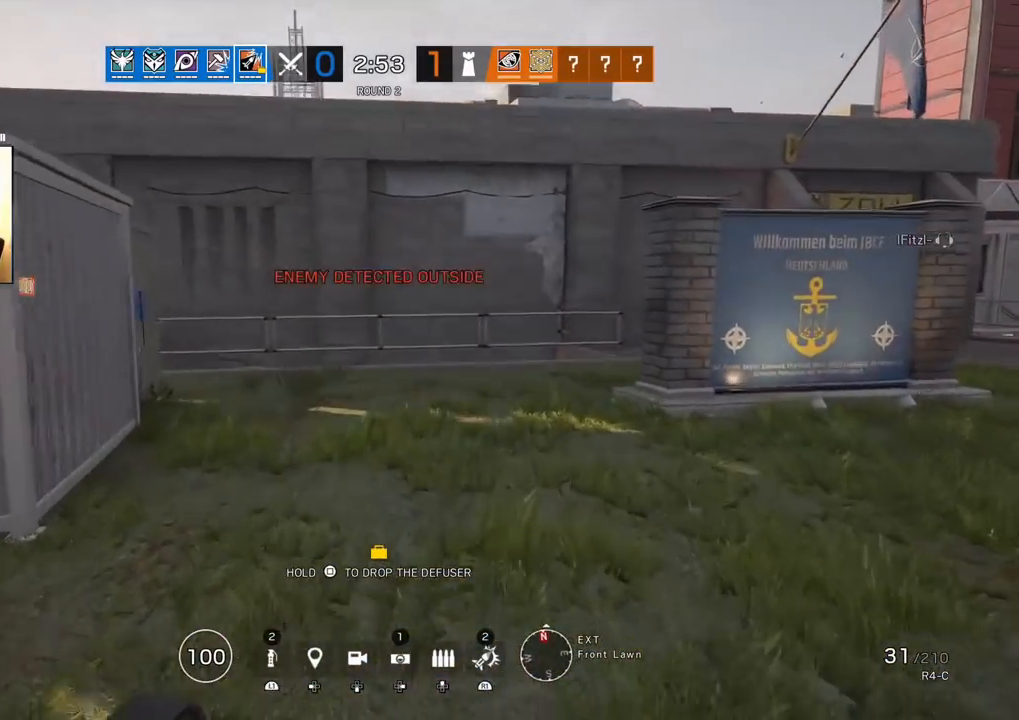
{"buttons": [], "left_stick": "up", "right_stick": "center", "events": [[200, "right_stick", "left"], [250, "right_stick", "center"]]}
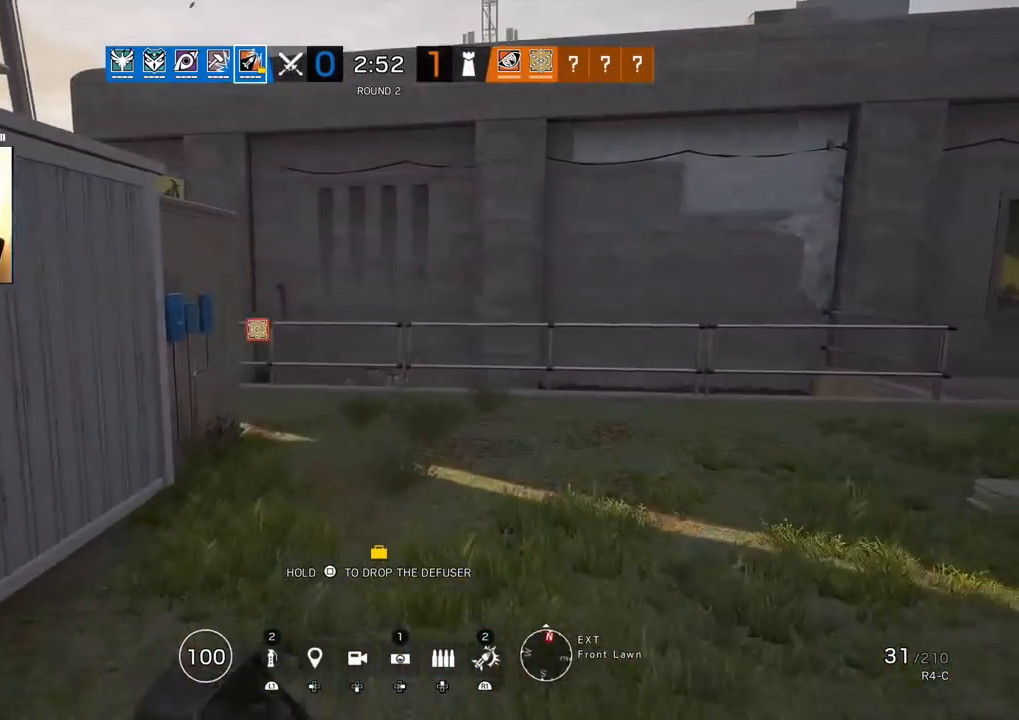
{"buttons": ["L3"], "left_stick": "up", "right_stick": "down", "events": [[33, "L1", "down"], [167, "right_stick", "down"], [233, "L1", "up"], [283, "L3", "down"], [400, "L3", "up"], [450, "L3", "down"]]}
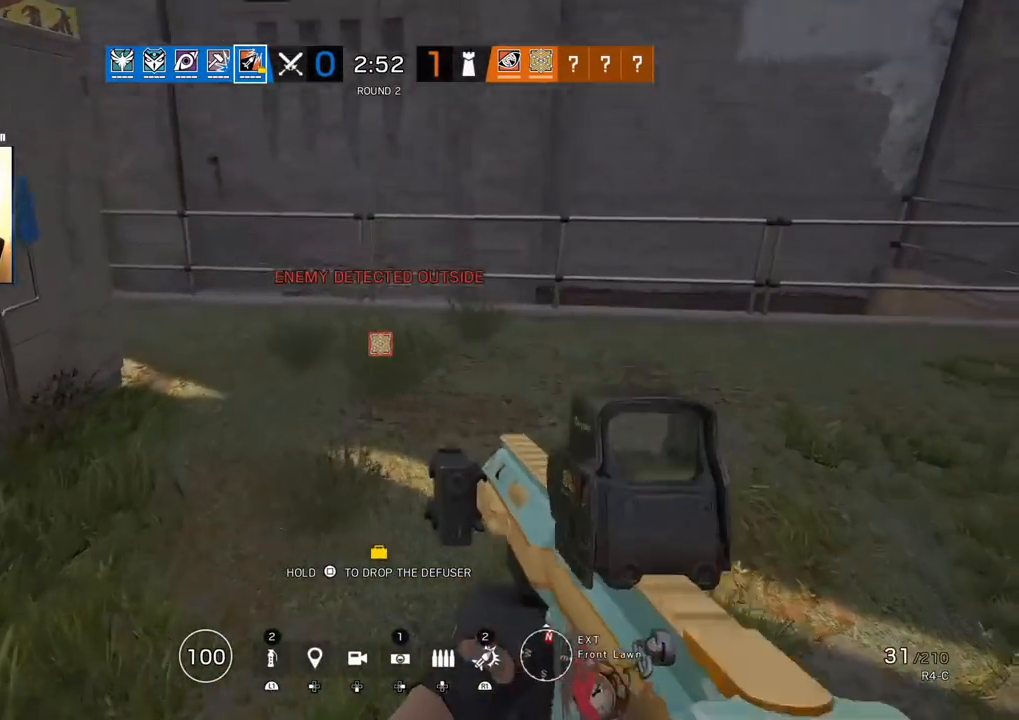
{"buttons": [], "left_stick": "up", "right_stick": "down-right", "events": [[100, "L3", "up"], [250, "right_stick", "down-right"]]}
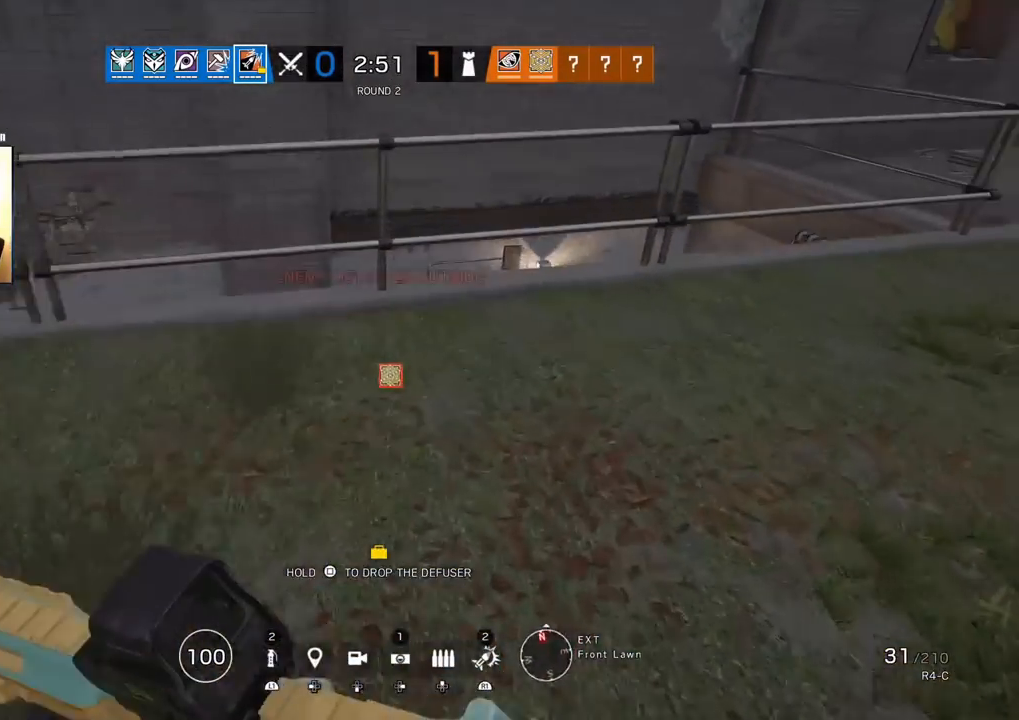
{"buttons": ["L1", "R1"], "left_stick": "up", "right_stick": "right", "events": [[33, "L1", "down"], [217, "R1", "down"], [250, "right_stick", "center"], [333, "right_stick", "down"], [467, "right_stick", "right"]]}
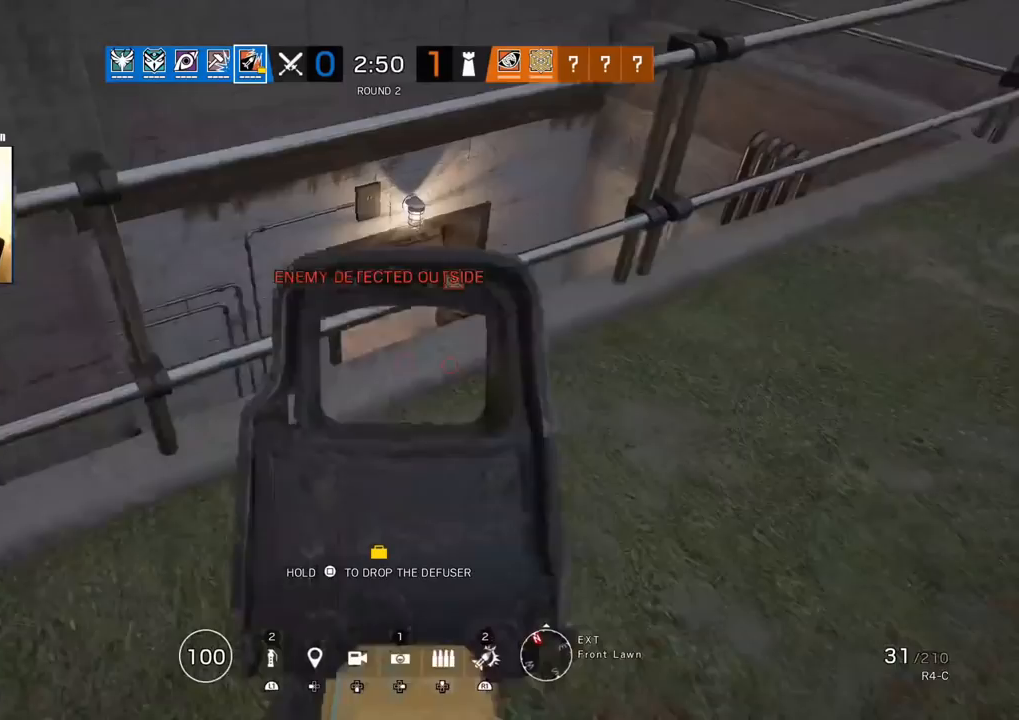
{"buttons": ["L1", "R1", "R3"], "left_stick": "up-right", "right_stick": "down-left", "events": [[133, "right_stick", "center"], [200, "left_stick", "up-right"], [200, "right_stick", "down-left"], [433, "R3", "down"]]}
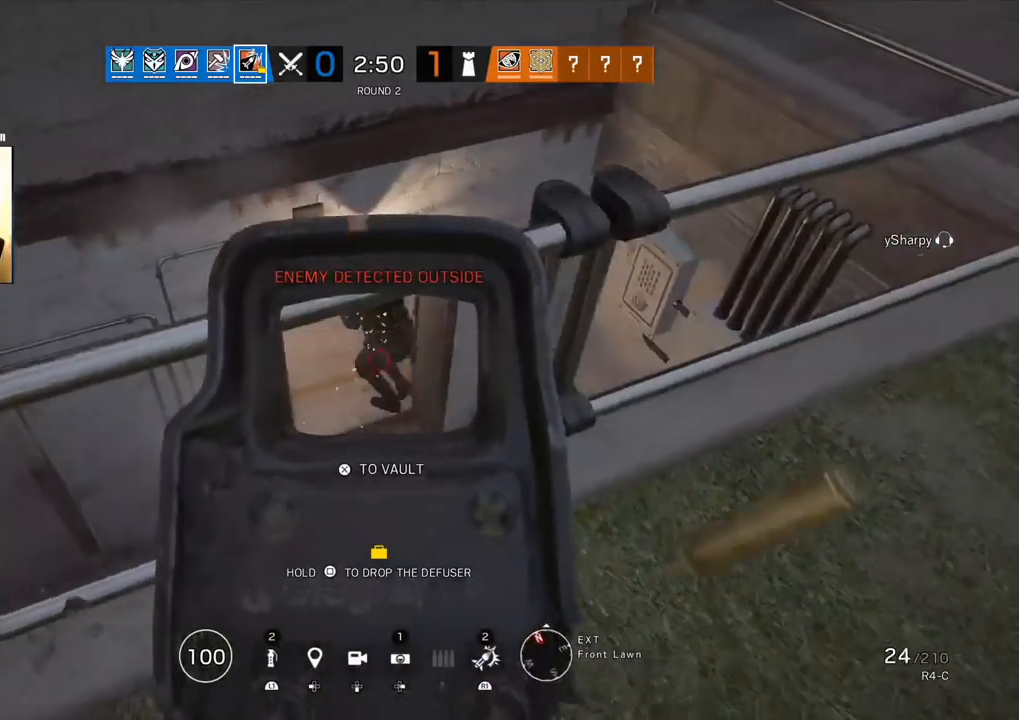
{"buttons": ["L1", "R1", "L3", "R3"], "left_stick": "right", "right_stick": "down-left", "events": [[17, "right_stick", "up-left"], [33, "L3", "down"], [100, "right_stick", "center"], [167, "L3", "up"], [250, "L3", "down"], [250, "right_stick", "up-left"], [367, "L3", "up"], [400, "right_stick", "down-left"], [450, "L3", "down"], [467, "left_stick", "right"]]}
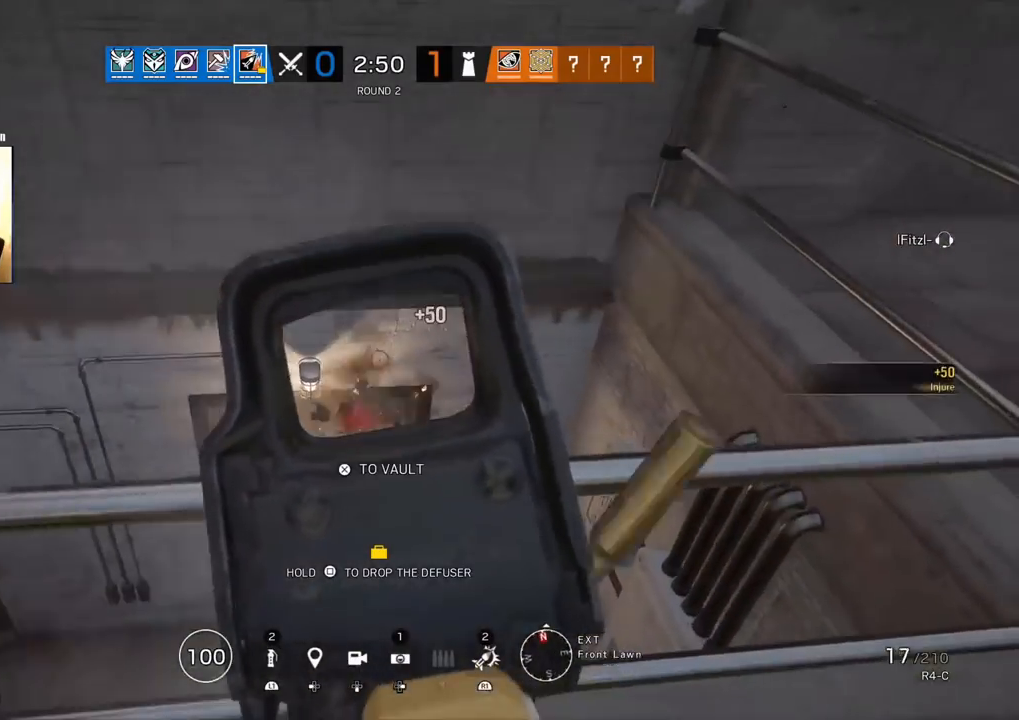
{"buttons": ["L1"], "left_stick": "left", "right_stick": "center", "events": [[50, "L3", "up"], [167, "left_stick", "up"], [217, "R3", "up"], [233, "R1", "up"], [233, "left_stick", "left"], [283, "right_stick", "center"], [300, "L1", "up"], [433, "L1", "down"]]}
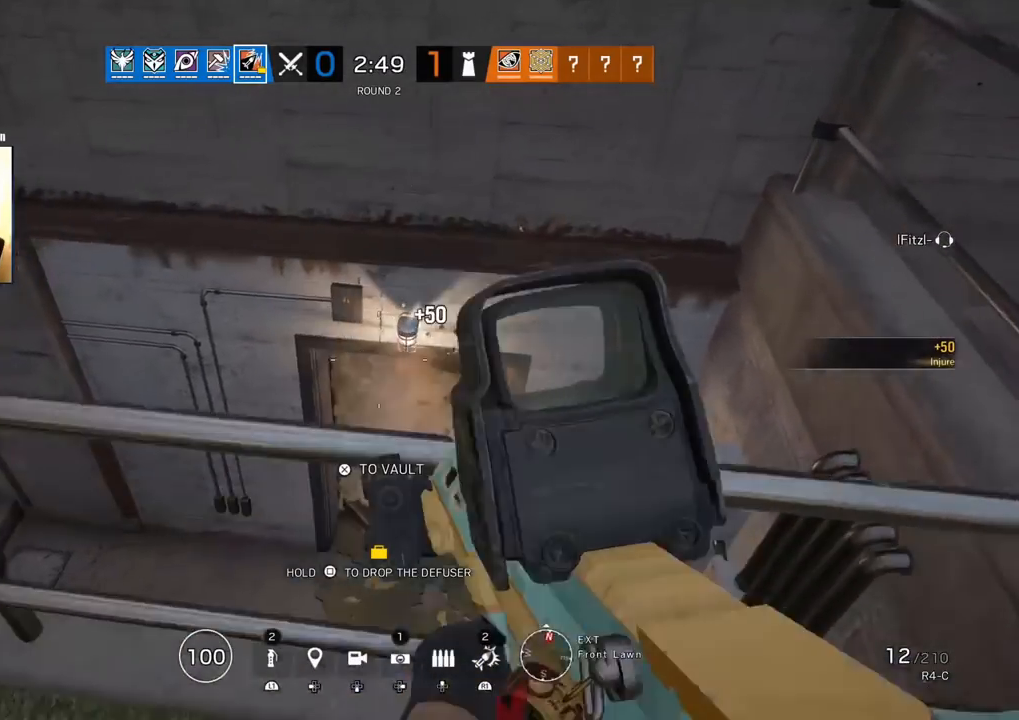
{"buttons": ["L1"], "left_stick": "center", "right_stick": "up-right", "events": [[100, "right_stick", "right"], [150, "left_stick", "down-left"], [217, "right_stick", "up-right"], [350, "R2", "down"], [417, "left_stick", "center"], [450, "R2", "up"]]}
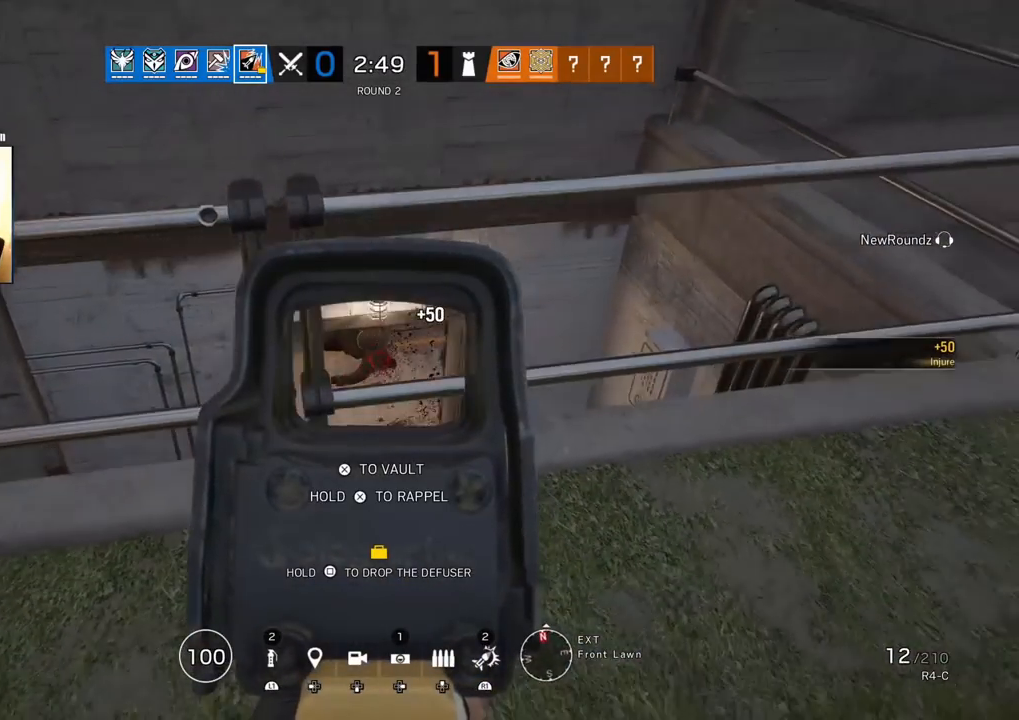
{"buttons": ["L1", "R1"], "left_stick": "center", "right_stick": "center", "events": [[17, "left_stick", "up-left"], [83, "right_stick", "center"], [267, "R1", "down"], [400, "left_stick", "center"]]}
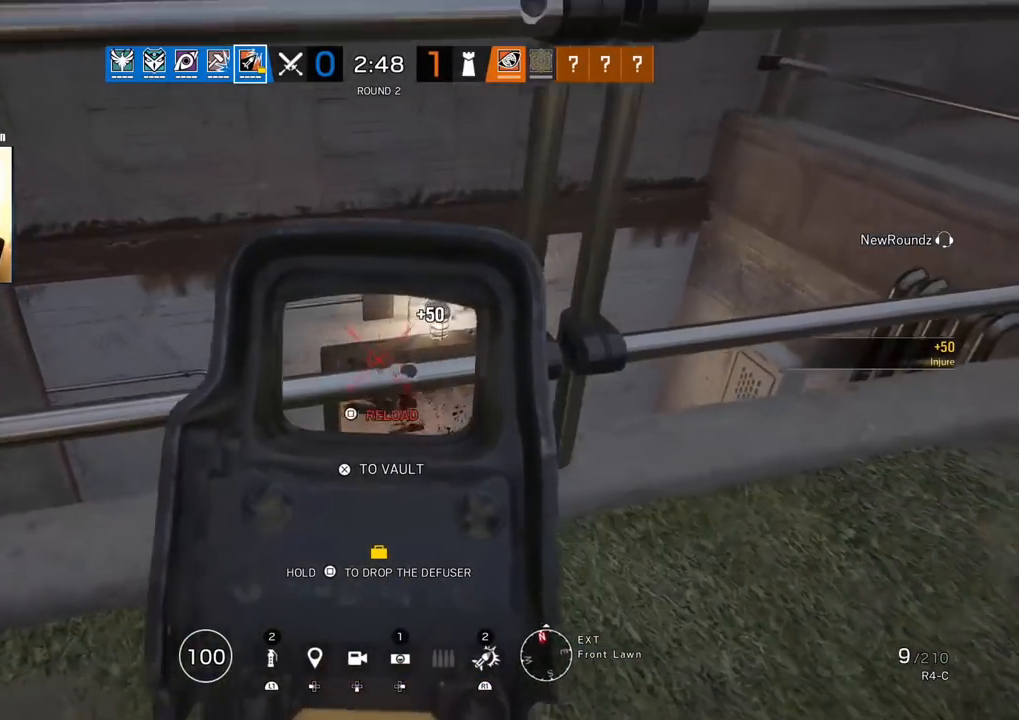
{"buttons": [], "left_stick": "right", "right_stick": "center", "events": [[183, "R1", "up"], [200, "L1", "up"], [200, "left_stick", "right"], [233, "L3", "down"], [300, "R2", "down"], [333, "SQUARE", "down"], [350, "L3", "up"], [400, "SQUARE", "up"], [433, "R2", "up"]]}
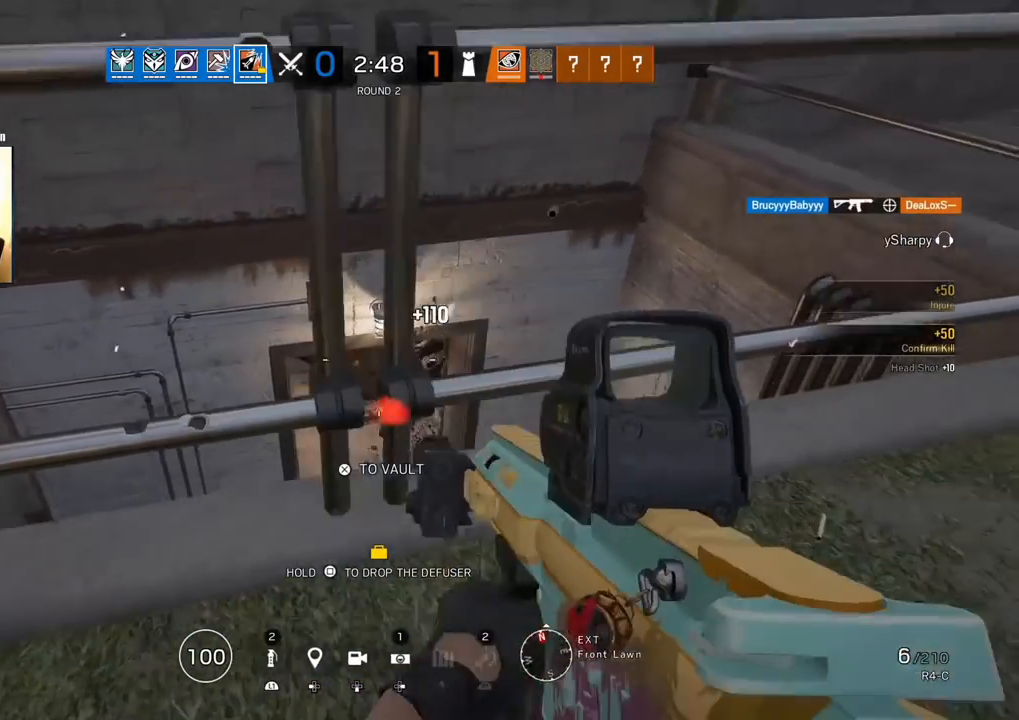
{"buttons": [], "left_stick": "right", "right_stick": "center", "events": [[33, "R2", "down"], [33, "right_stick", "up-right"], [167, "R2", "up"], [200, "right_stick", "center"], [383, "R2", "down"], [383, "right_stick", "up"], [483, "R2", "up"], [483, "right_stick", "center"]]}
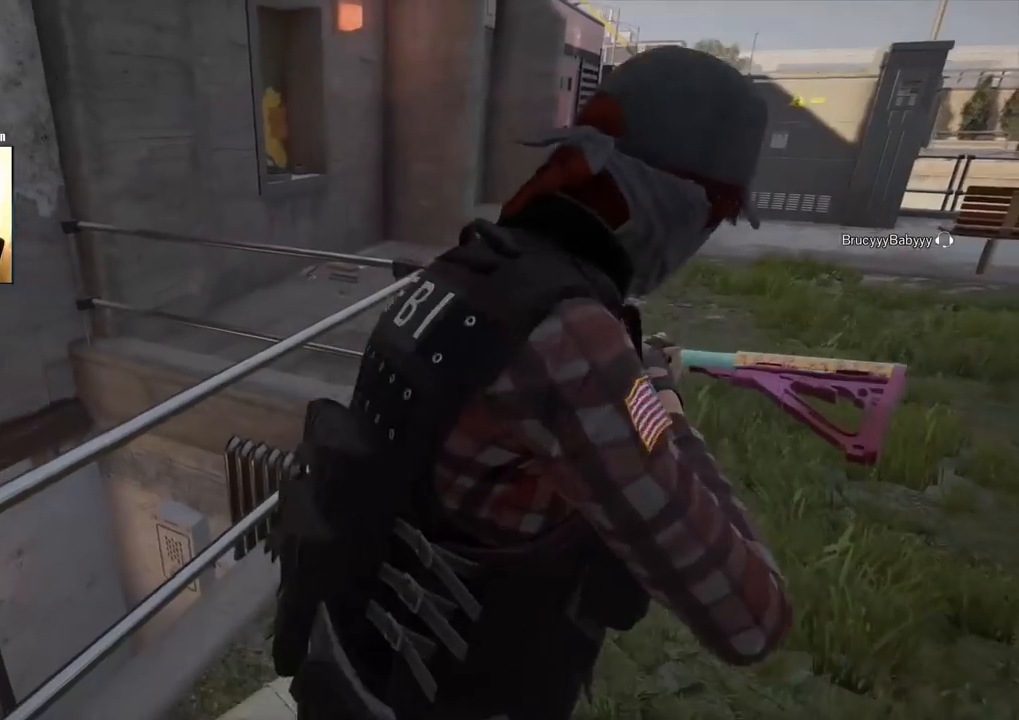
{"buttons": [], "left_stick": "left", "right_stick": "center", "events": [[383, "left_stick", "center"], [433, "left_stick", "left"]]}
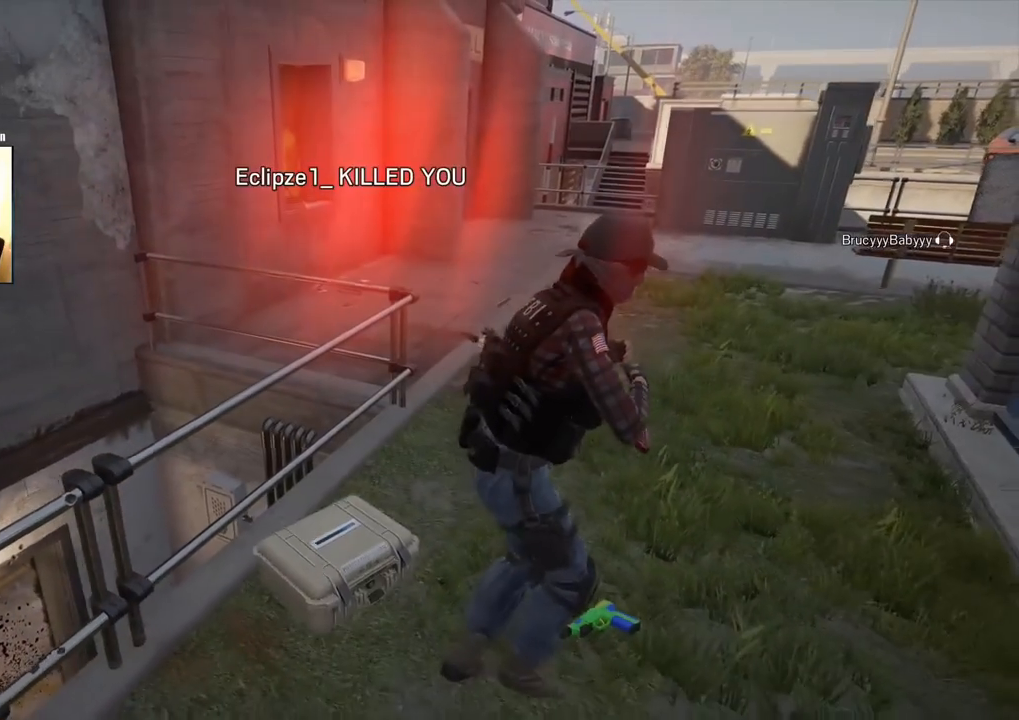
{"buttons": [], "left_stick": "center", "right_stick": "center", "events": [[233, "left_stick", "center"]]}